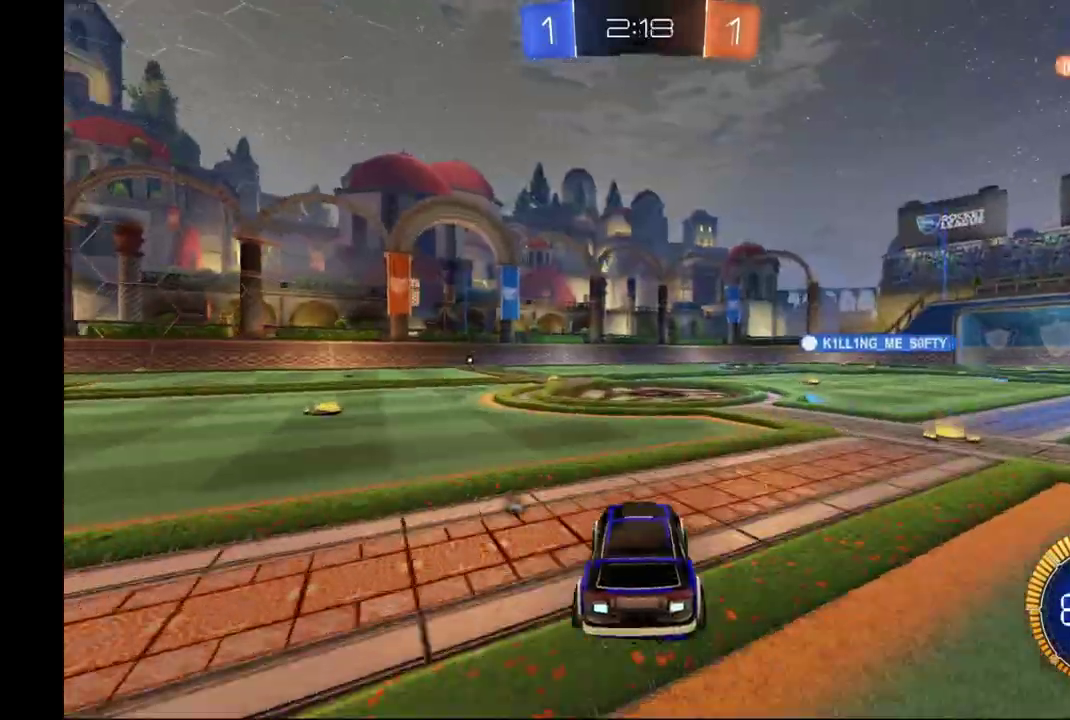
Gameplay with a controller (Xbox layout); each line is a JSON object with the inputs held at the frame after it (dt_ms = milliseconds from this image to that frame). "events" lists button and stick changes between this image and that frame as [ms after this image, input, new state], when the widget could be followed in between. This overlay highlights the sticks when they move; stick clicks (L3) are not distinguishable. Not read: L3 R3.
{"dt_ms": 500, "buttons": ["B", "R2"], "left_stick": "center", "events": [[33, "Y", "down"], [167, "Y", "up"], [200, "left_stick", "center"], [333, "B", "down"], [400, "left_stick", "left"], [467, "left_stick", "center"]]}
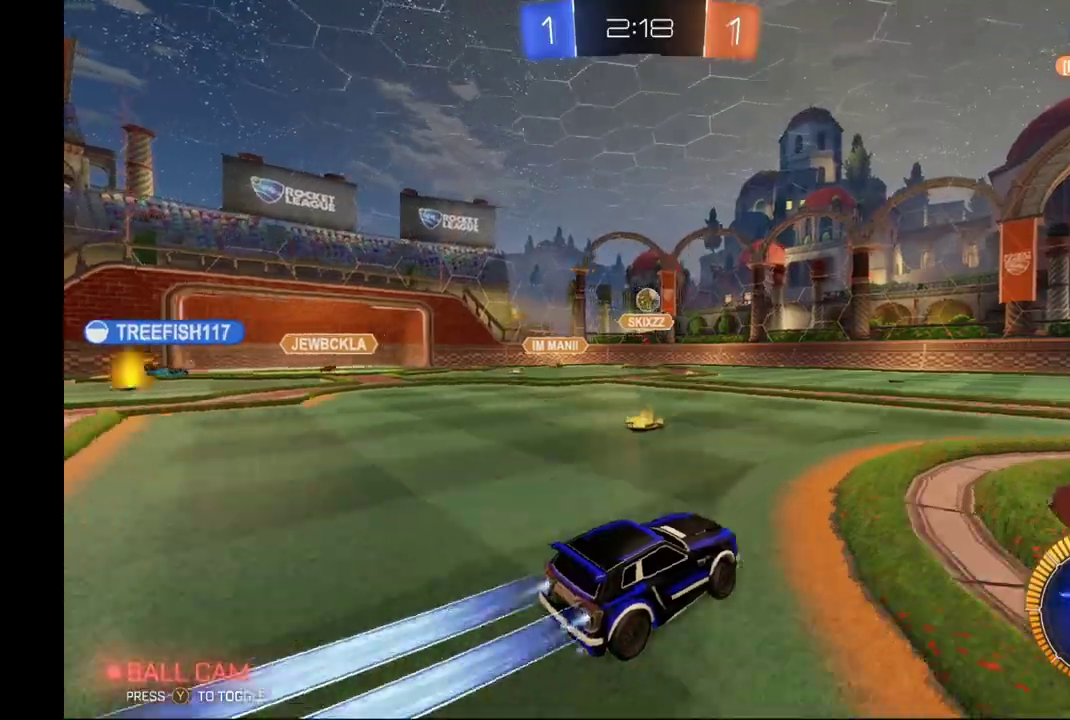
{"dt_ms": 500, "buttons": ["B", "R2"], "left_stick": "center", "events": []}
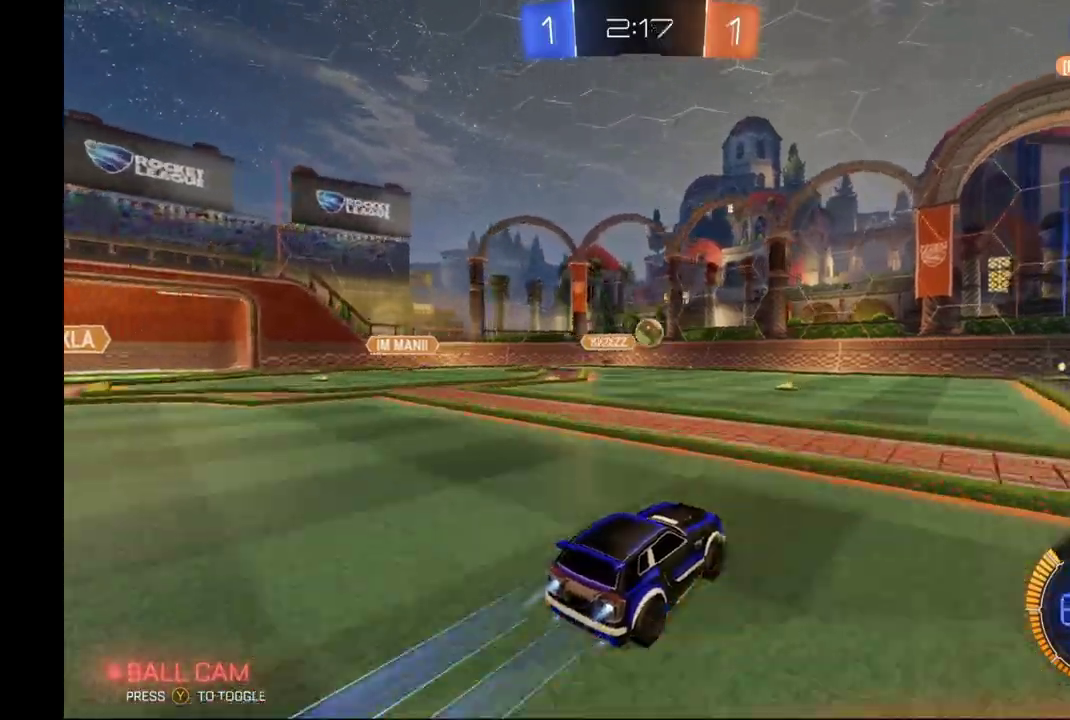
{"dt_ms": 500, "buttons": ["R2"], "left_stick": "center", "events": [[133, "B", "up"]]}
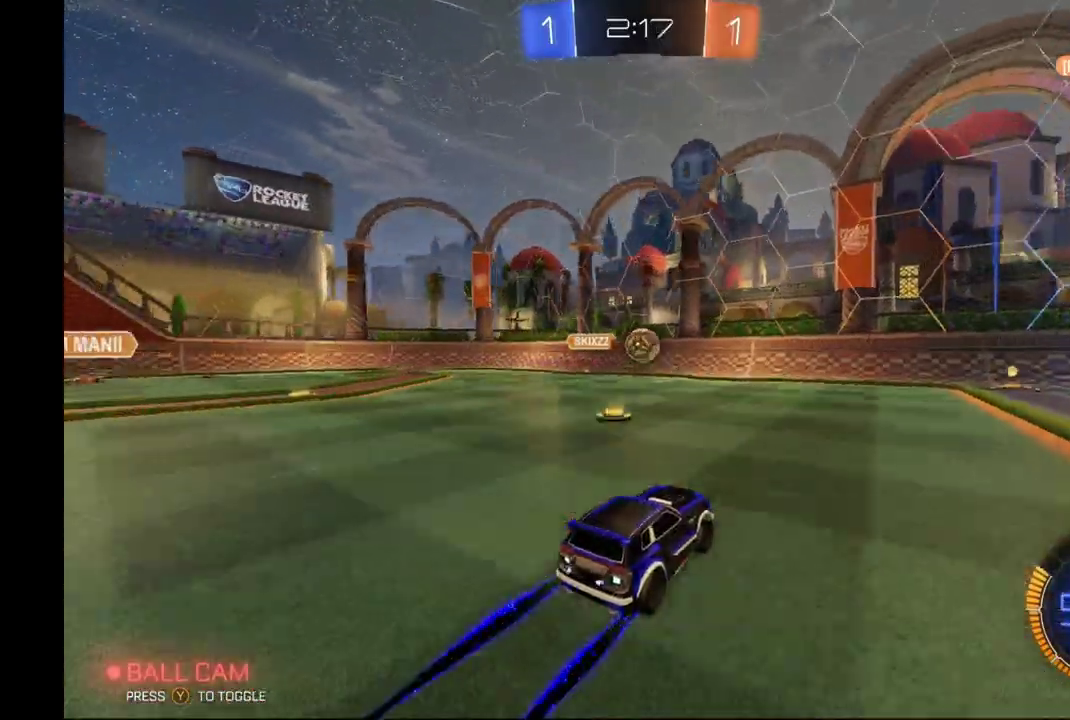
{"dt_ms": 500, "buttons": ["R2"], "left_stick": "center", "events": []}
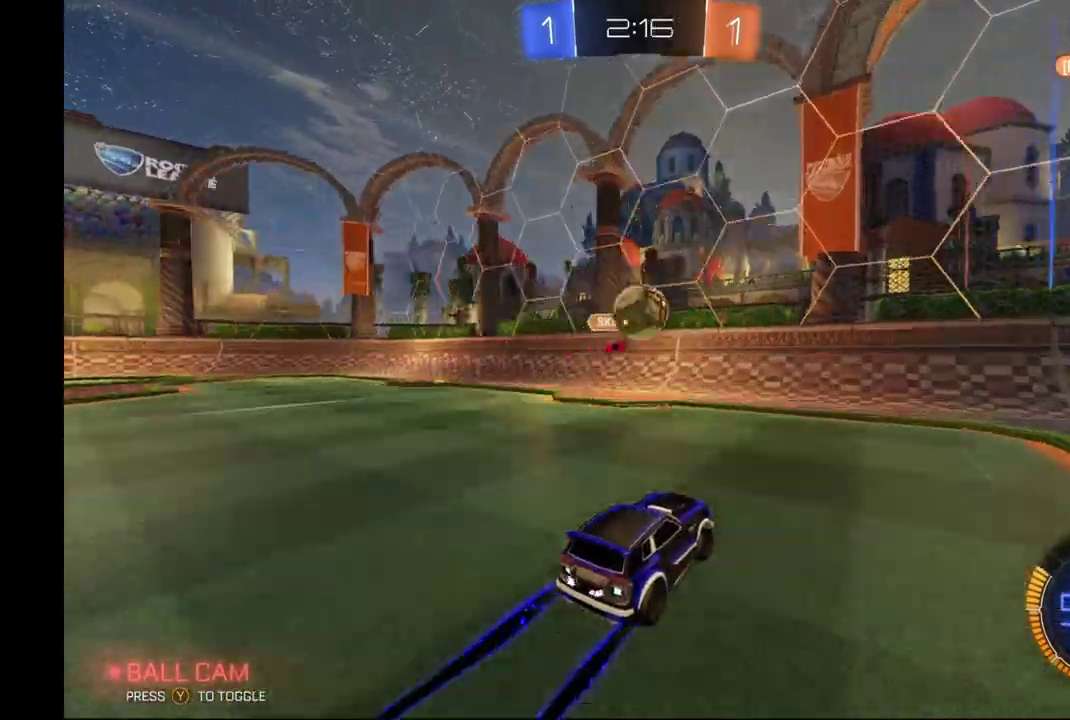
{"dt_ms": 500, "buttons": ["R2"], "left_stick": "center", "events": [[67, "A", "down"], [100, "R1", "down"], [100, "left_stick", "down"], [300, "R1", "up"], [300, "left_stick", "center"], [333, "A", "up"]]}
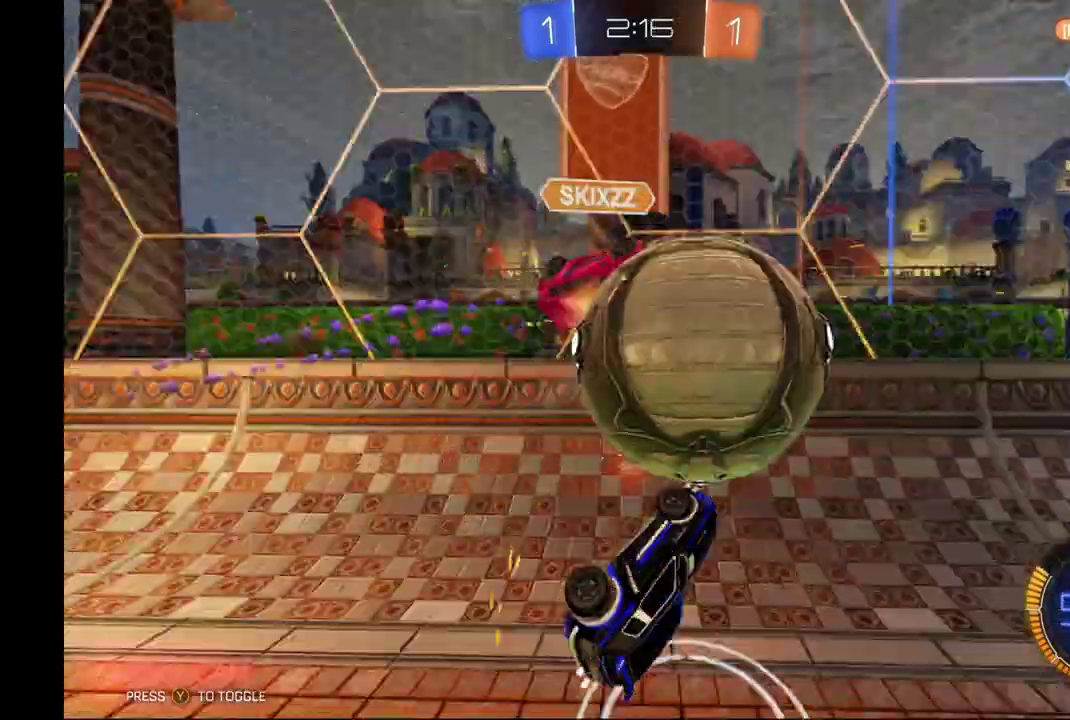
{"dt_ms": 500, "buttons": ["R2"], "left_stick": "right", "events": [[33, "left_stick", "up-right"], [333, "left_stick", "right"]]}
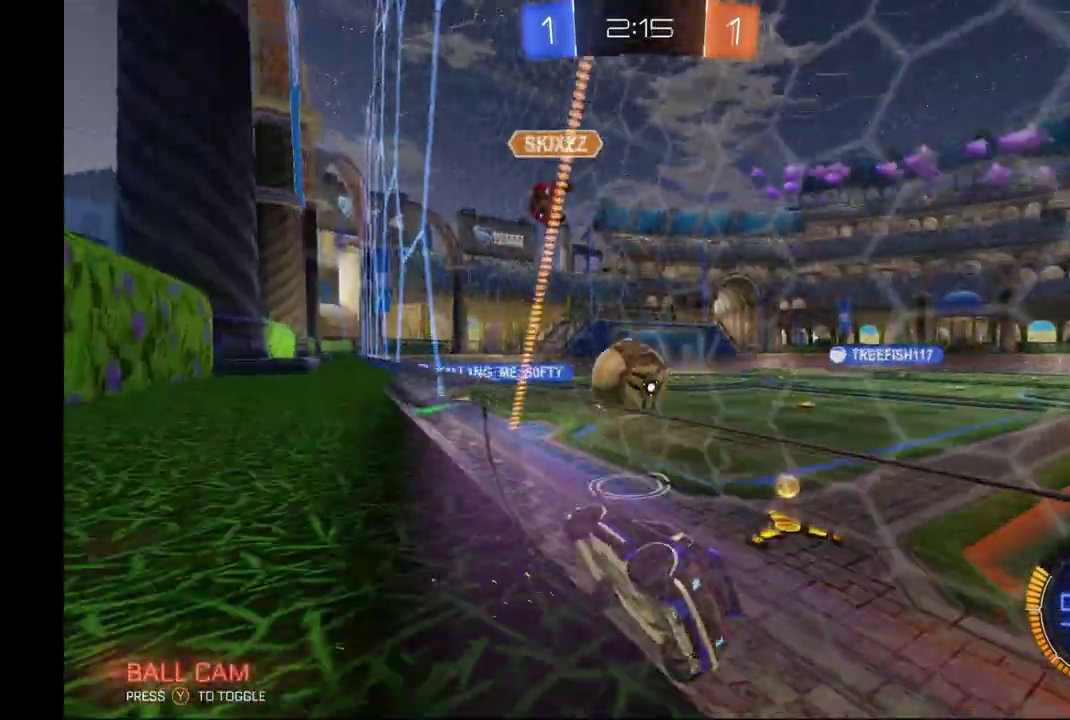
{"dt_ms": 500, "buttons": ["X", "R2"], "left_stick": "right", "events": [[433, "X", "down"]]}
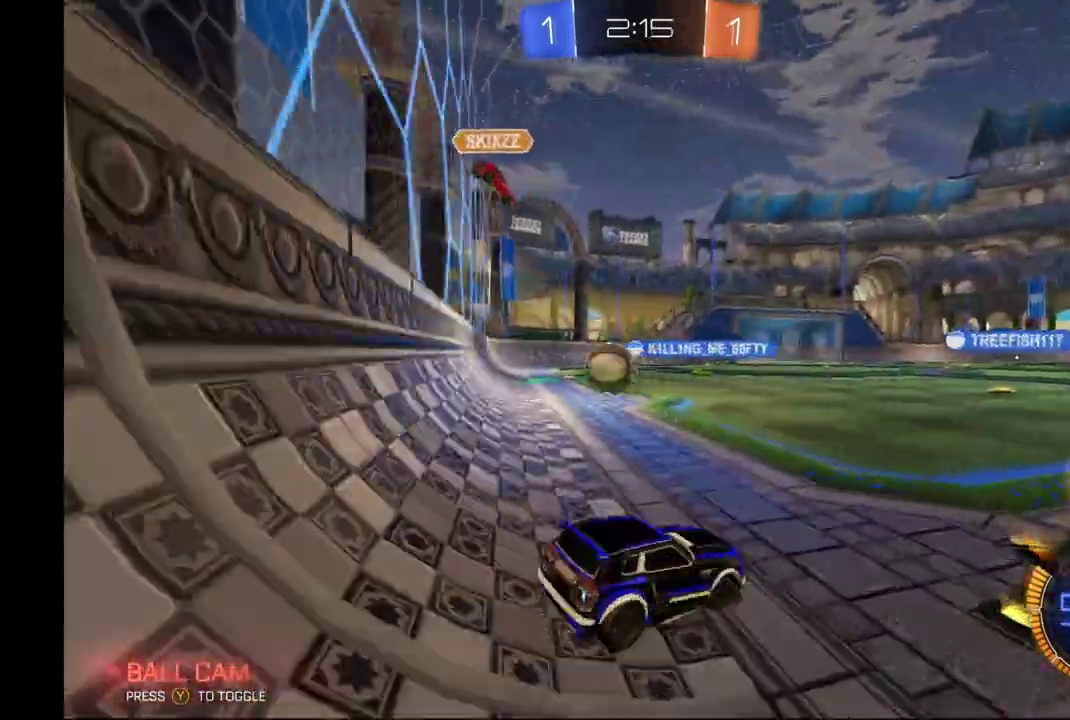
{"dt_ms": 500, "buttons": ["R2"], "left_stick": "left", "events": [[100, "X", "up"], [267, "left_stick", "left"]]}
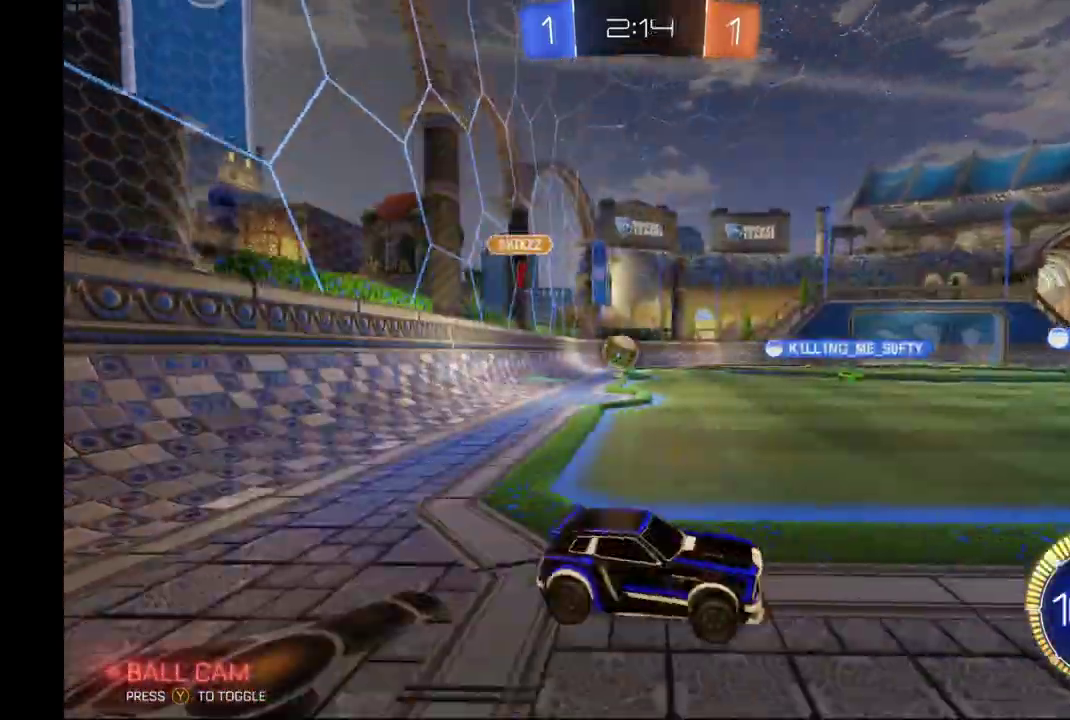
{"dt_ms": 500, "buttons": ["R2"], "left_stick": "left", "events": []}
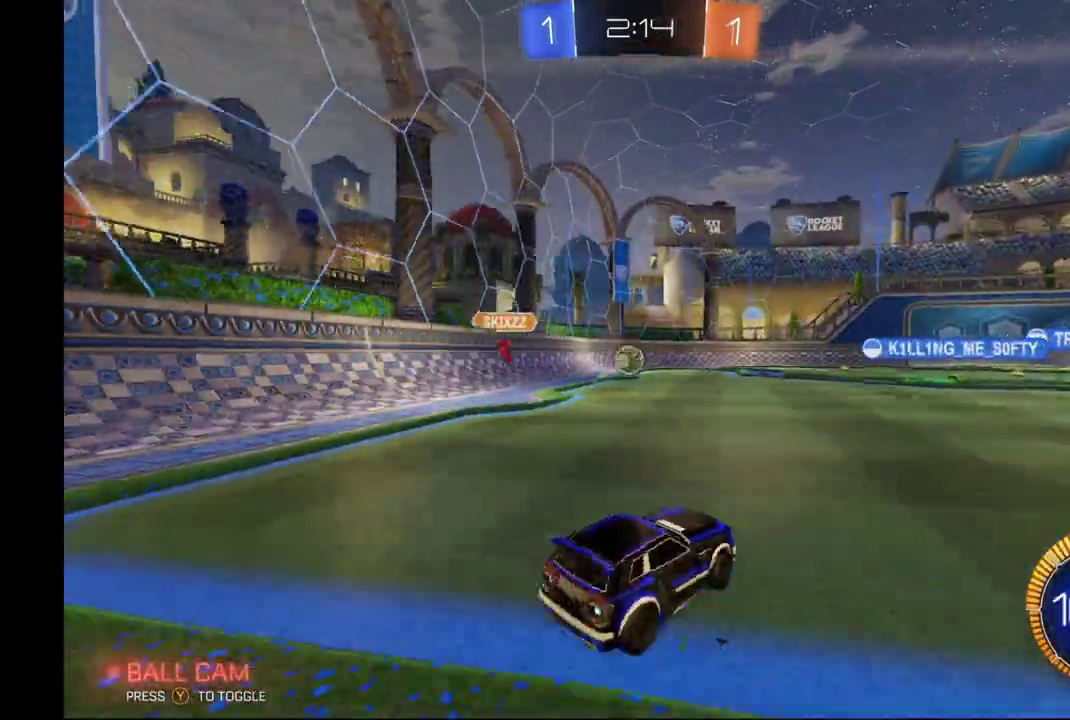
{"dt_ms": 500, "buttons": ["B", "R1", "R2"], "left_stick": "right", "events": [[67, "B", "down"], [100, "A", "down"], [167, "B", "up"], [200, "left_stick", "up-right"], [233, "B", "down"], [233, "R1", "down"], [300, "left_stick", "right"], [367, "A", "up"]]}
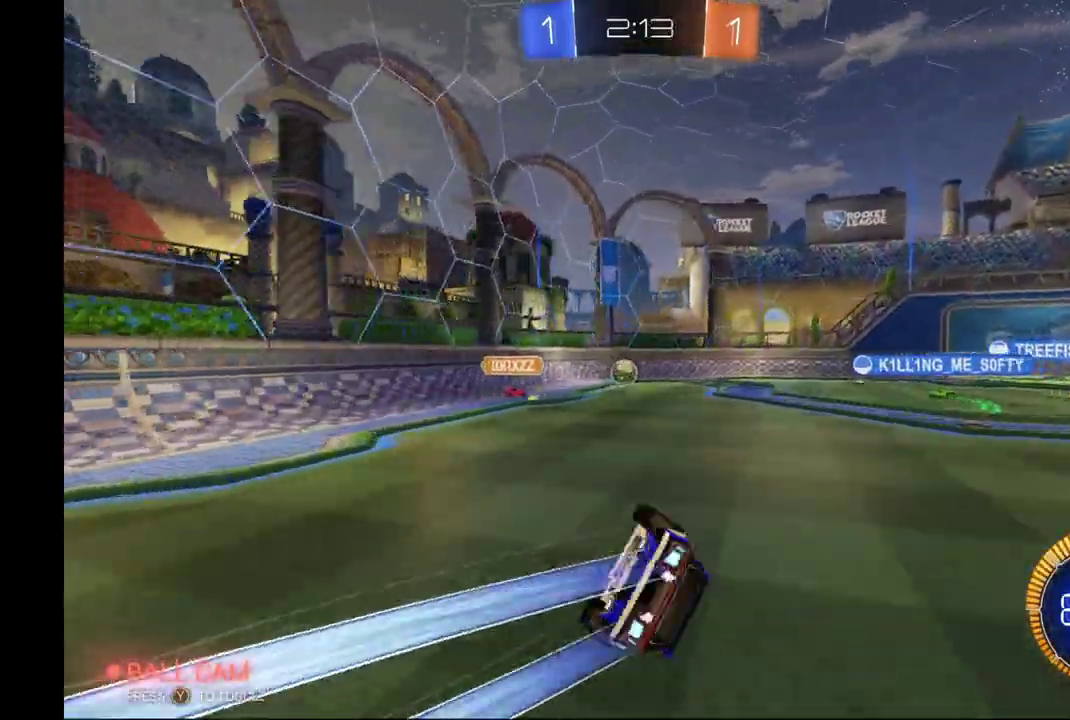
{"dt_ms": 500, "buttons": ["R2"], "left_stick": "right", "events": [[67, "B", "up"], [233, "R1", "up"]]}
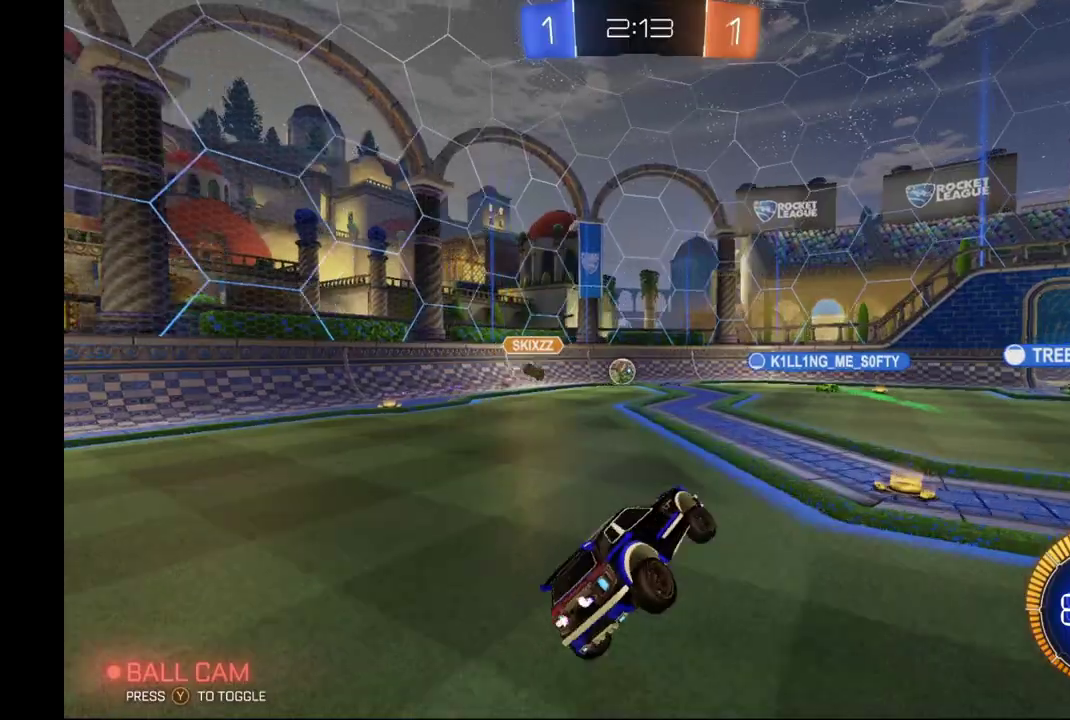
{"dt_ms": 500, "buttons": ["R2"], "left_stick": "right", "events": [[67, "left_stick", "center"], [200, "left_stick", "right"]]}
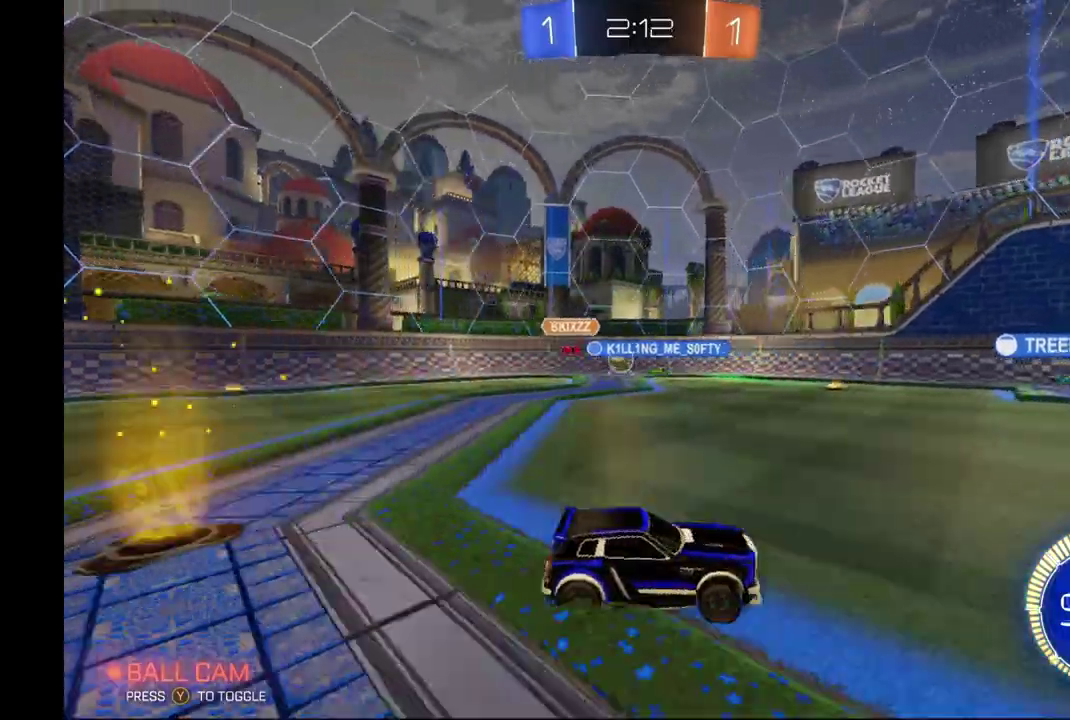
{"dt_ms": 500, "buttons": ["R2"], "left_stick": "left", "events": [[333, "left_stick", "center"], [500, "left_stick", "left"]]}
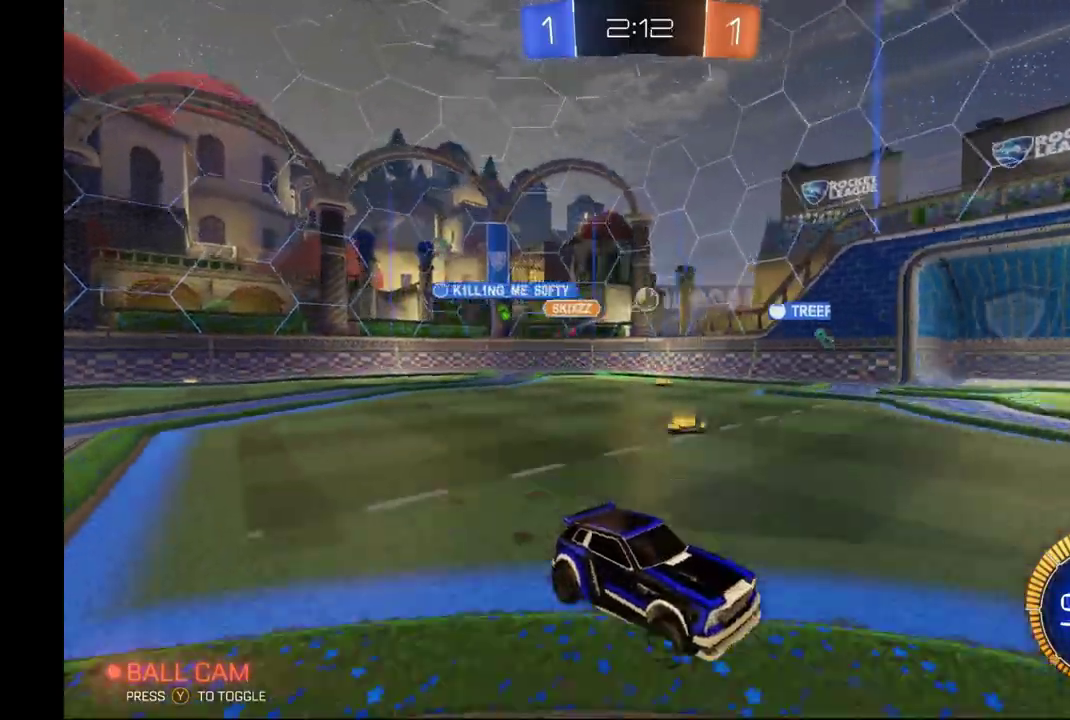
{"dt_ms": 500, "buttons": ["L2"], "left_stick": "left", "events": [[400, "R2", "up"], [500, "L2", "down"]]}
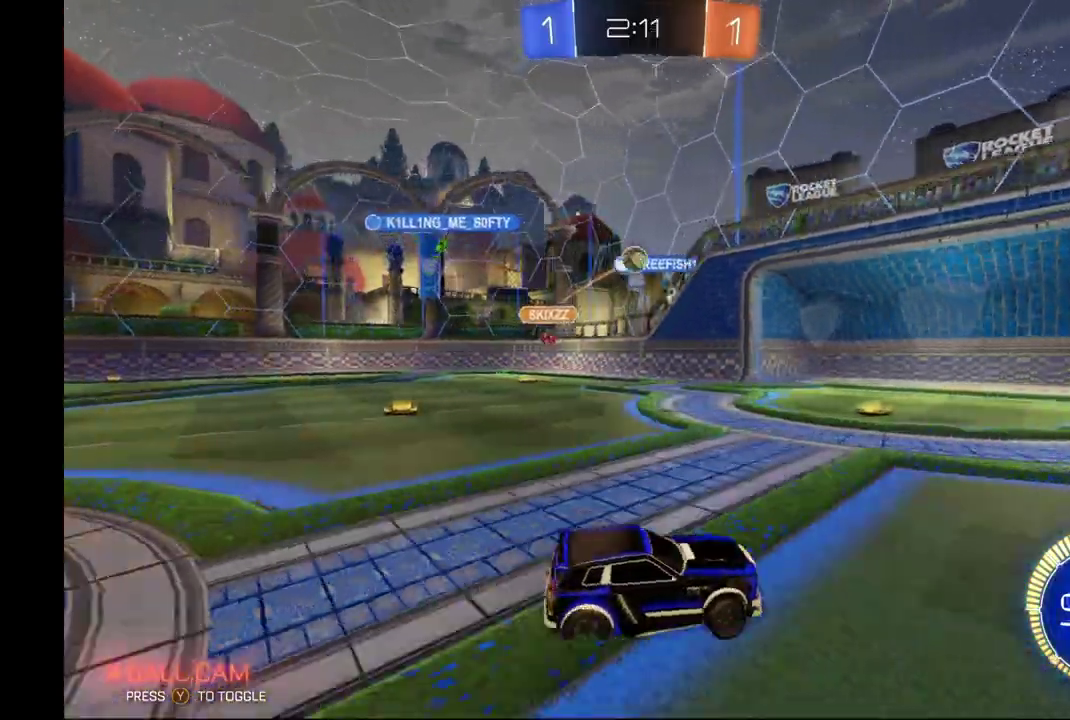
{"dt_ms": 500, "buttons": ["R2"], "left_stick": "center", "events": [[100, "left_stick", "center"], [200, "L2", "up"], [433, "R2", "down"]]}
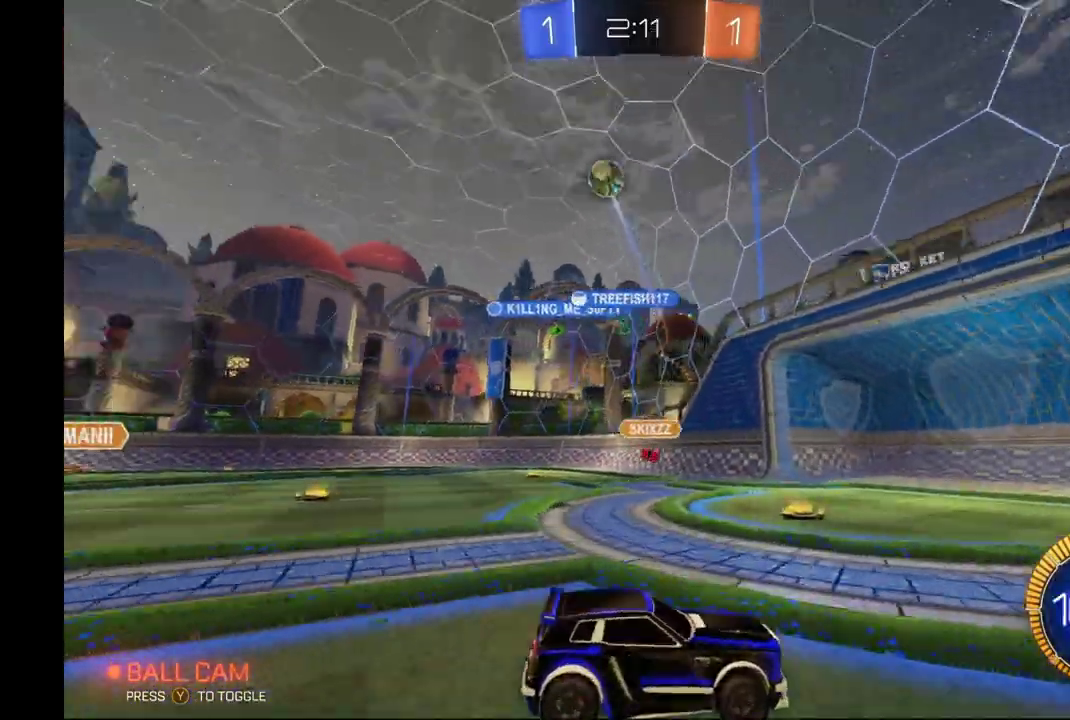
{"dt_ms": 500, "buttons": ["R2"], "left_stick": "left", "events": [[300, "left_stick", "left"]]}
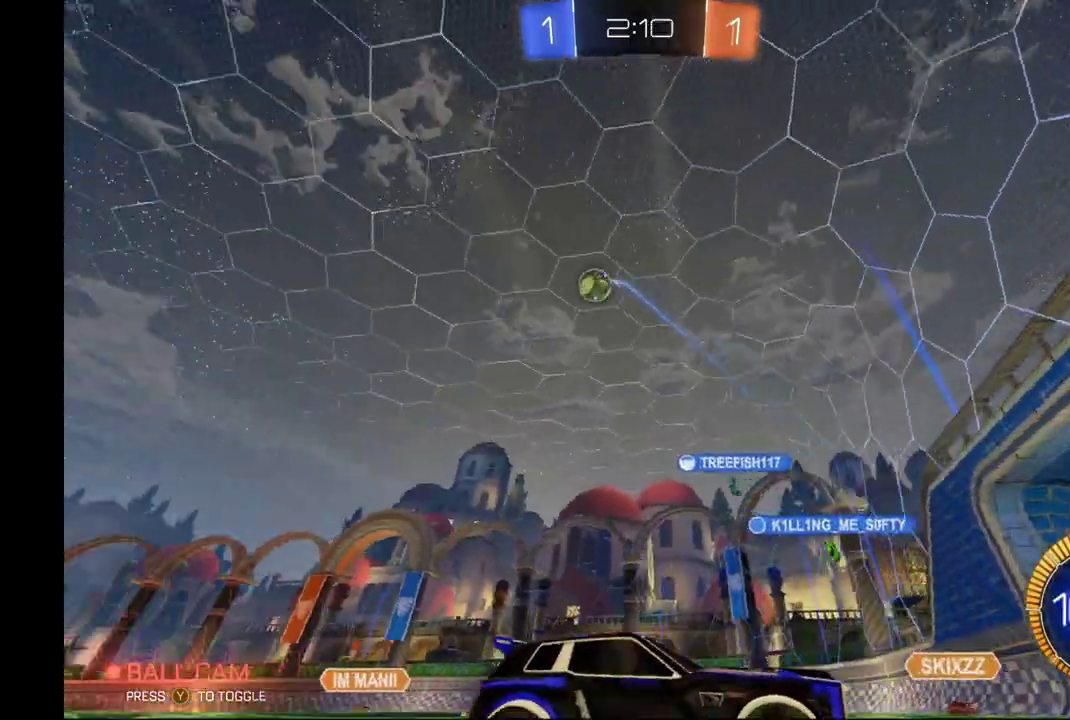
{"dt_ms": 500, "buttons": ["X", "R2"], "left_stick": "left", "events": [[167, "X", "down"]]}
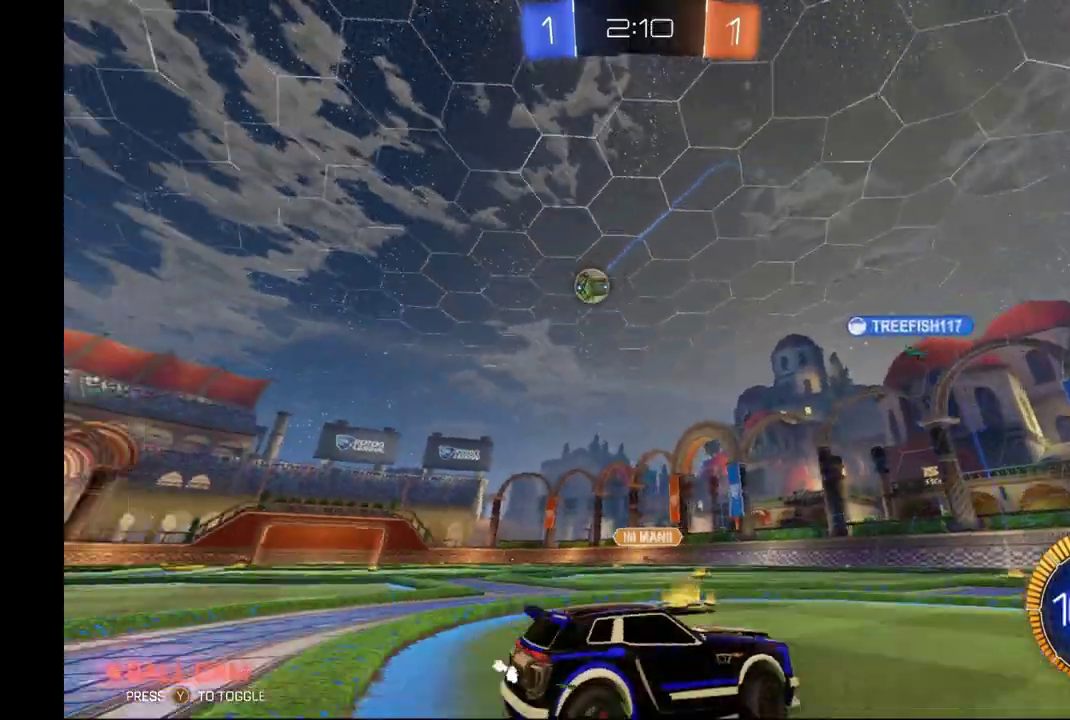
{"dt_ms": 500, "buttons": ["L2"], "left_stick": "right", "events": [[133, "X", "up"], [167, "L2", "down"], [200, "R2", "up"], [233, "left_stick", "right"]]}
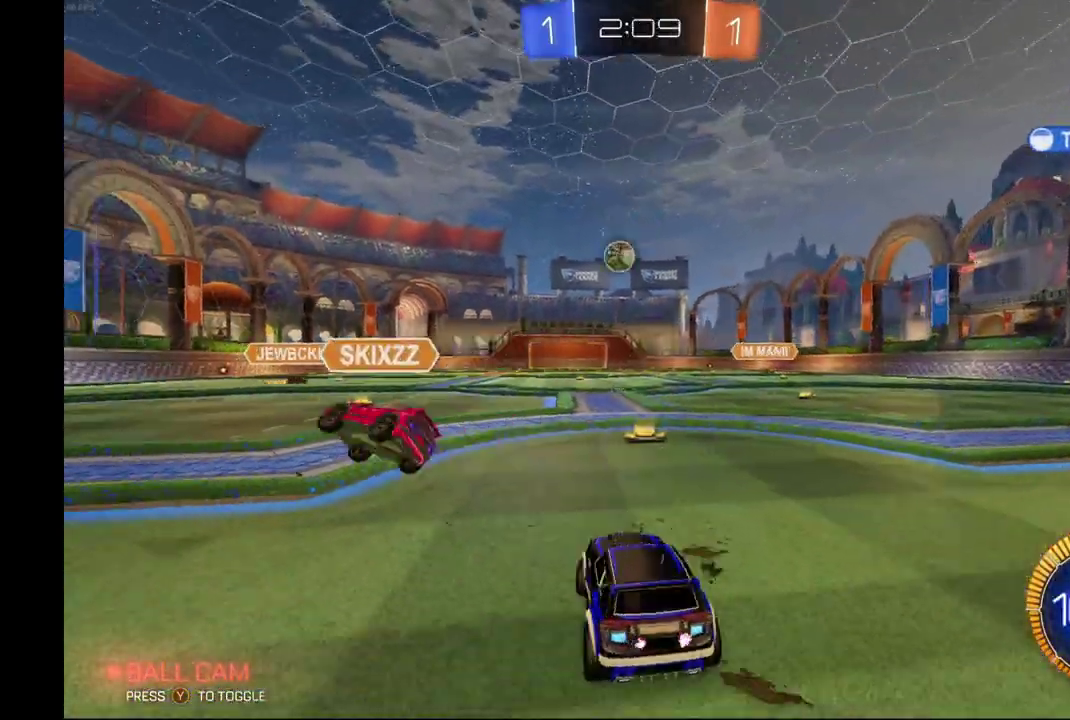
{"dt_ms": 500, "buttons": ["R2"], "left_stick": "right", "events": [[133, "L2", "up"], [133, "left_stick", "center"], [200, "R2", "down"], [333, "left_stick", "right"]]}
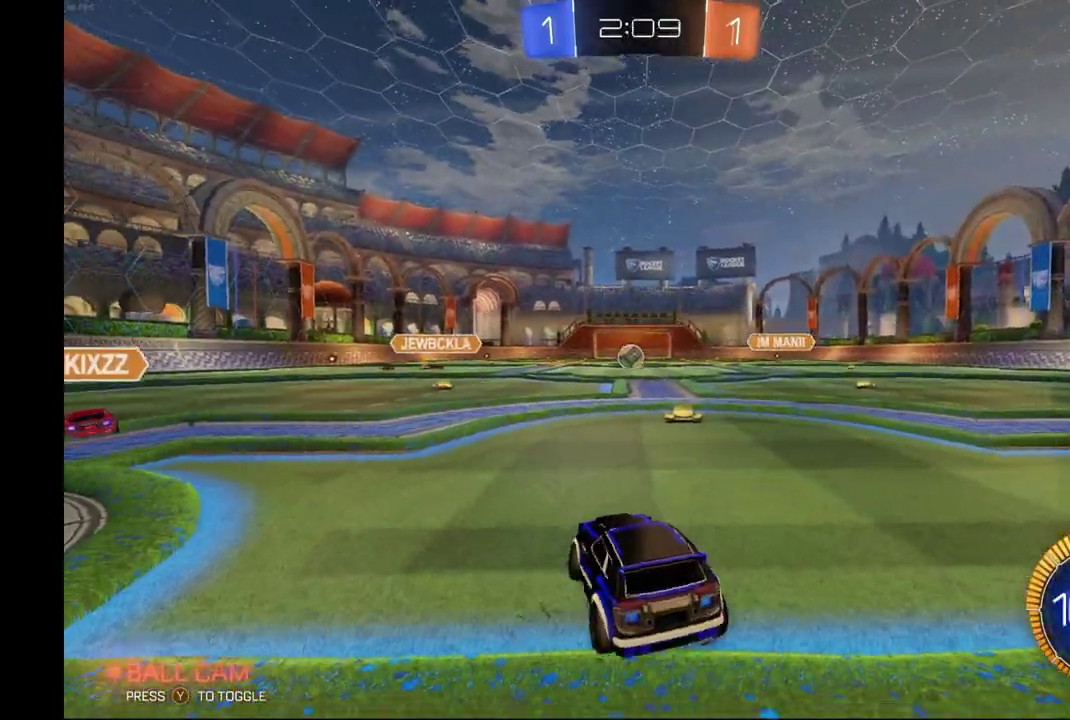
{"dt_ms": 500, "buttons": ["R2"], "left_stick": "center", "events": [[100, "left_stick", "center"]]}
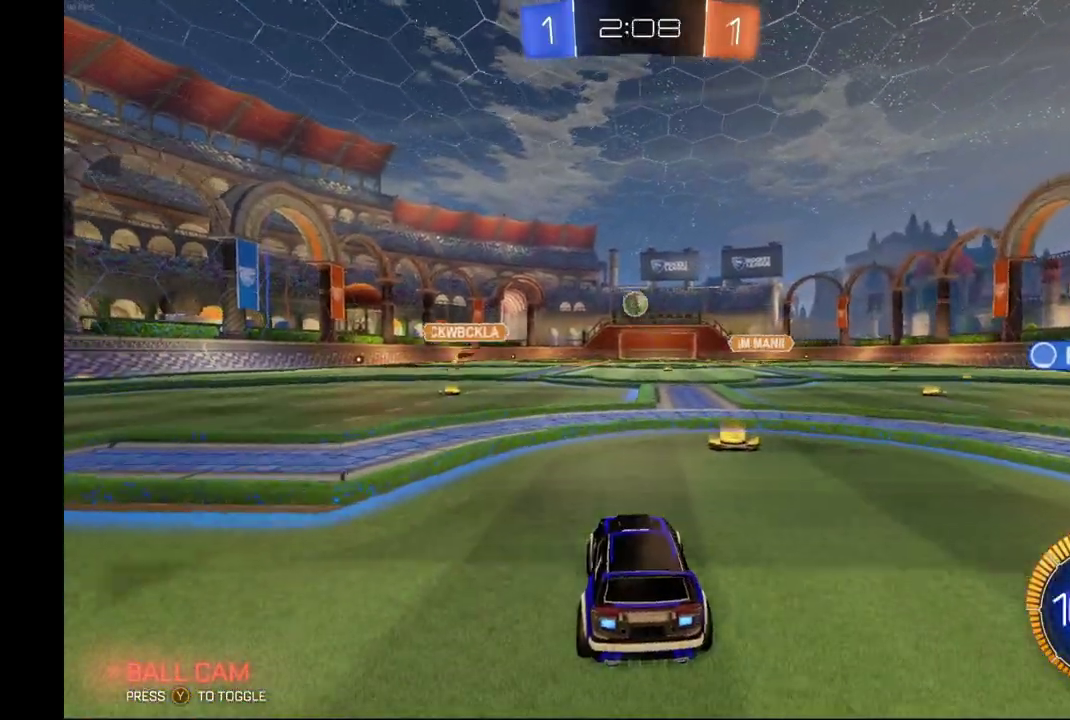
{"dt_ms": 500, "buttons": ["L2"], "left_stick": "down", "events": [[100, "R2", "up"], [133, "L2", "down"], [300, "left_stick", "down"]]}
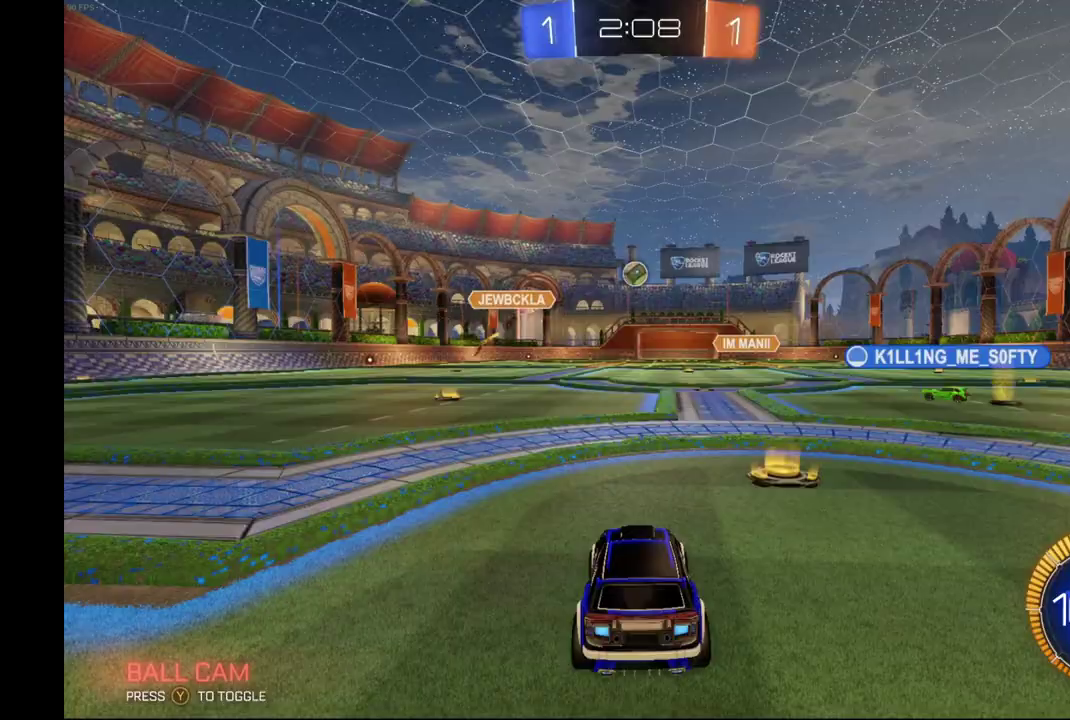
{"dt_ms": 500, "buttons": ["R2"], "left_stick": "center", "events": [[400, "R2", "down"], [400, "left_stick", "center"], [500, "L2", "up"]]}
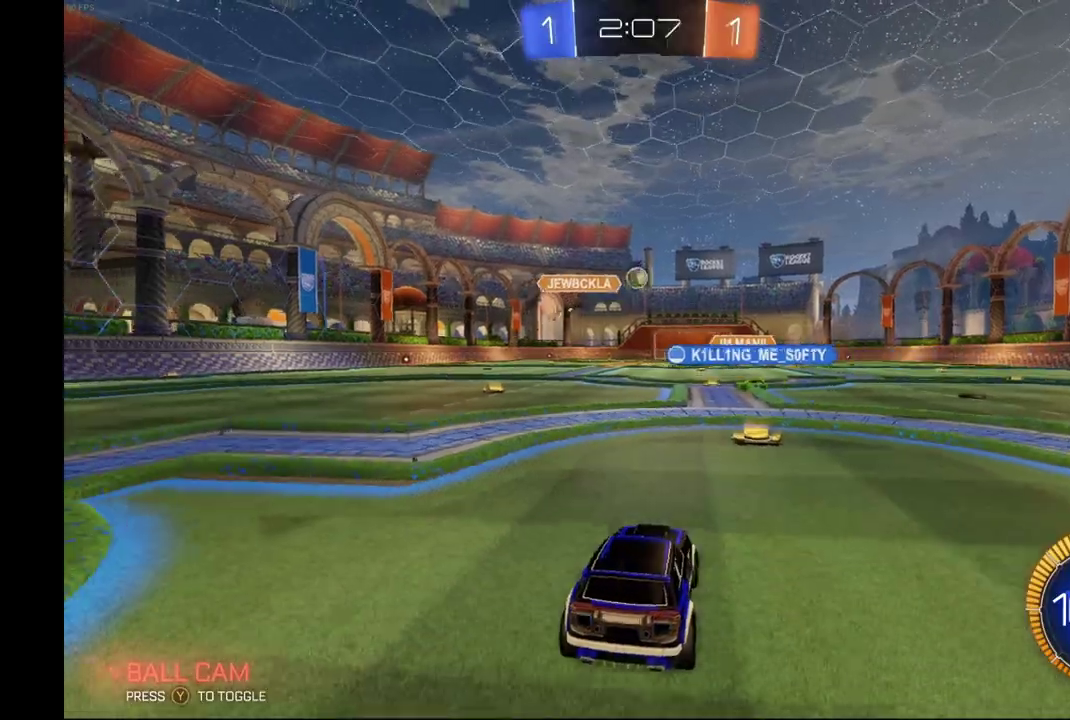
{"dt_ms": 500, "buttons": ["R2"], "left_stick": "center", "events": [[33, "left_stick", "right"], [500, "left_stick", "center"]]}
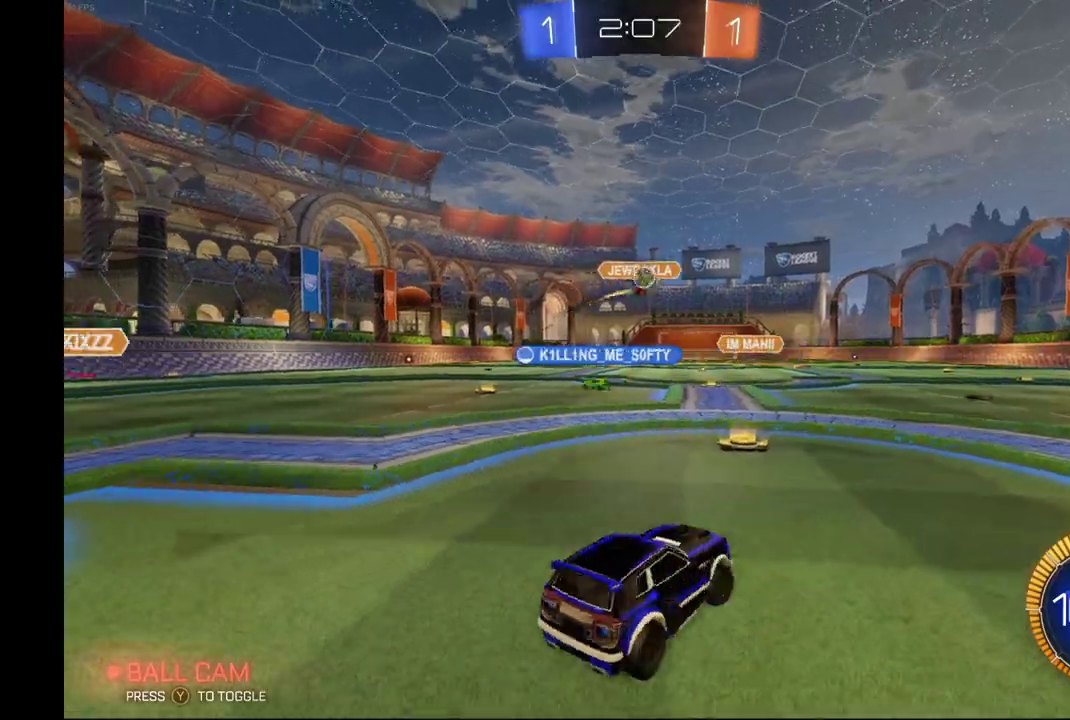
{"dt_ms": 500, "buttons": ["R2"], "left_stick": "right", "events": [[300, "left_stick", "left"], [400, "left_stick", "center"], [500, "left_stick", "right"]]}
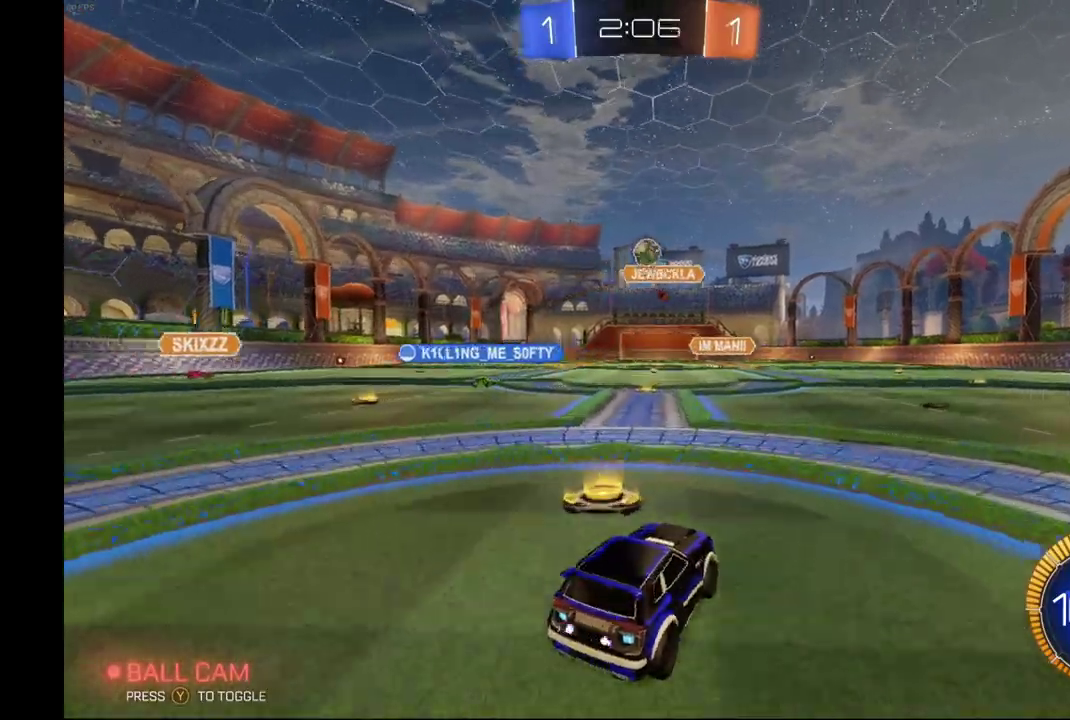
{"dt_ms": 1000, "buttons": ["B", "L1", "R2"], "left_stick": "up-right", "events": [[67, "left_stick", "center"], [233, "left_stick", "right"], [300, "left_stick", "center"], [333, "B", "down"], [400, "A", "down"], [400, "R1", "down"], [433, "left_stick", "down"], [633, "R1", "up"], [667, "A", "up"], [700, "left_stick", "center"], [1000, "L1", "down"], [1000, "left_stick", "up-right"]]}
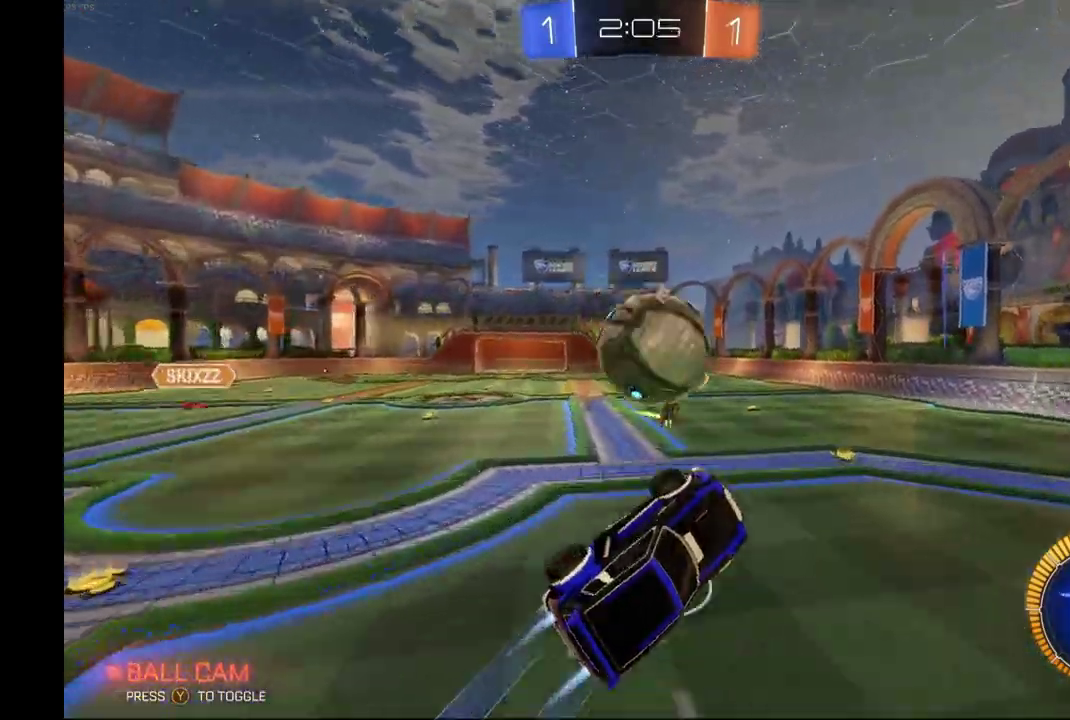
{"dt_ms": 500, "buttons": ["L1", "R2"], "left_stick": "up-right", "events": [[33, "A", "down"], [67, "left_stick", "up"], [167, "left_stick", "up-left"], [233, "A", "up"], [300, "left_stick", "up-right"], [467, "B", "up"]]}
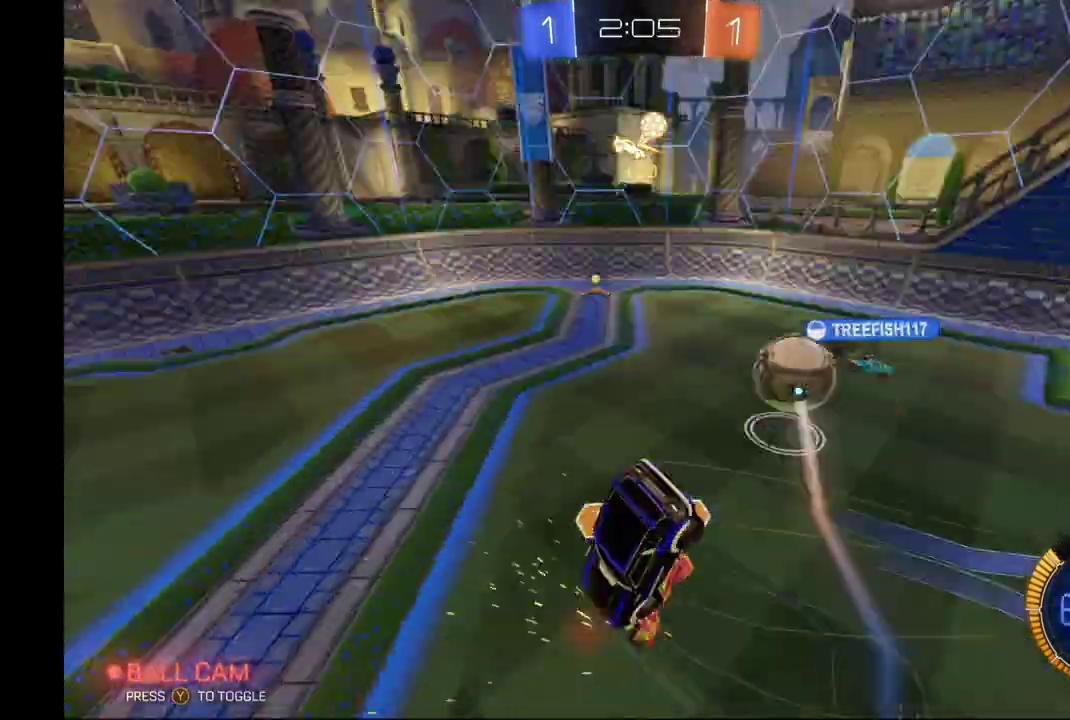
{"dt_ms": 500, "buttons": ["L1", "R2"], "left_stick": "up", "events": [[200, "left_stick", "center"], [300, "left_stick", "up"]]}
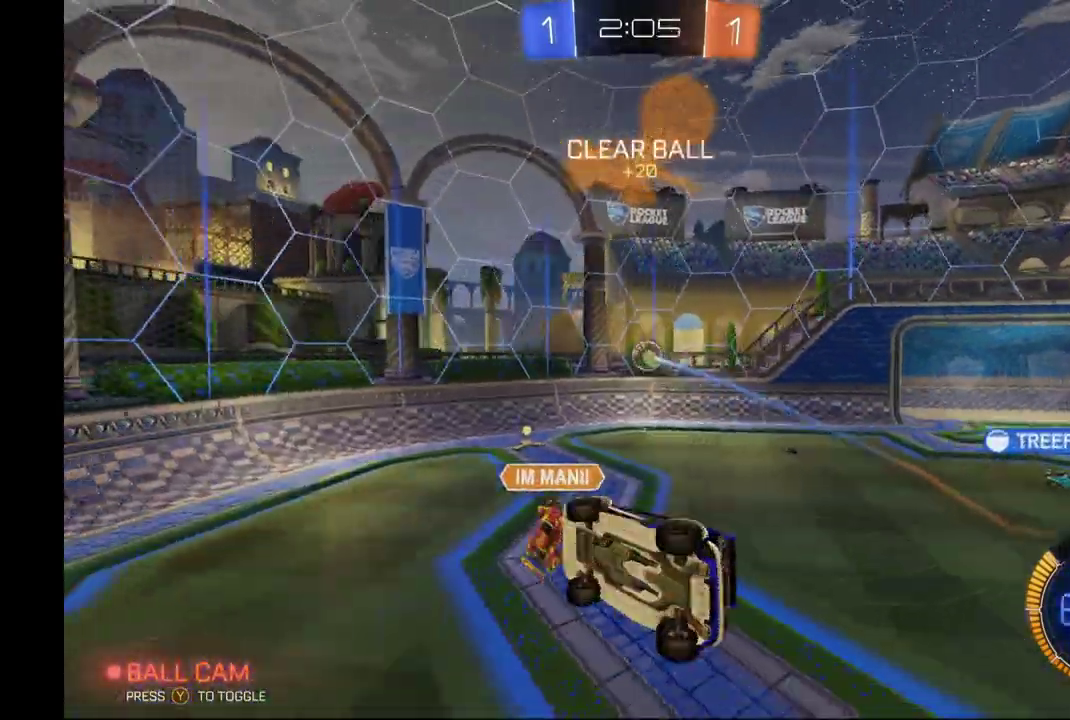
{"dt_ms": 500, "buttons": ["R2"], "left_stick": "left", "events": [[233, "L1", "up"], [233, "left_stick", "left"]]}